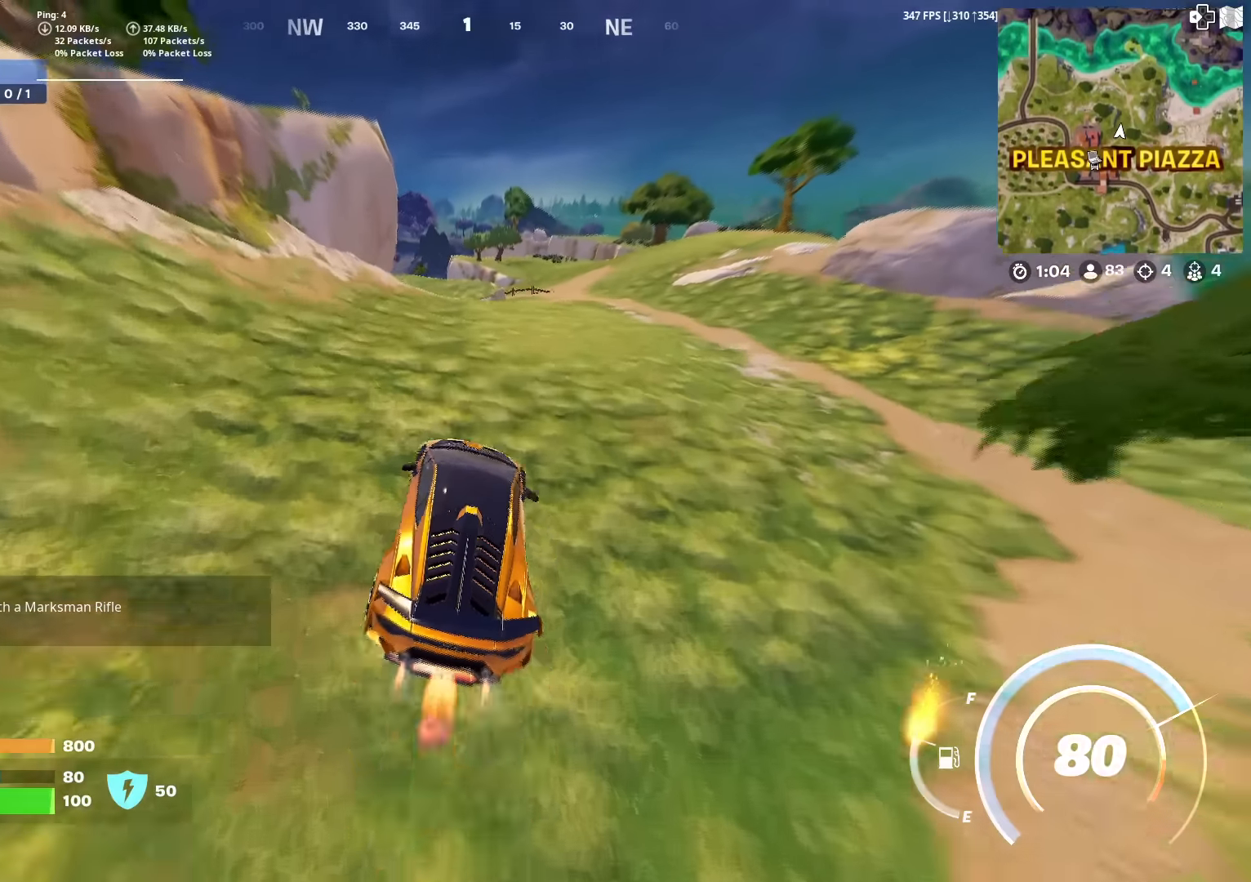
Gameplay with a controller (PlayStation layout); each line is a JSON object with the inputs held at the frame after it. "events" lists button and stick changes between this image and that frame as [ms after this image, input, new state], when the widget could be followed in between. Not read: TOUCHPAD.
{"buttons": ["CIRCLE"], "left_stick": "up-left", "right_stick": "center", "events": [[217, "left_stick", "up-left"]]}
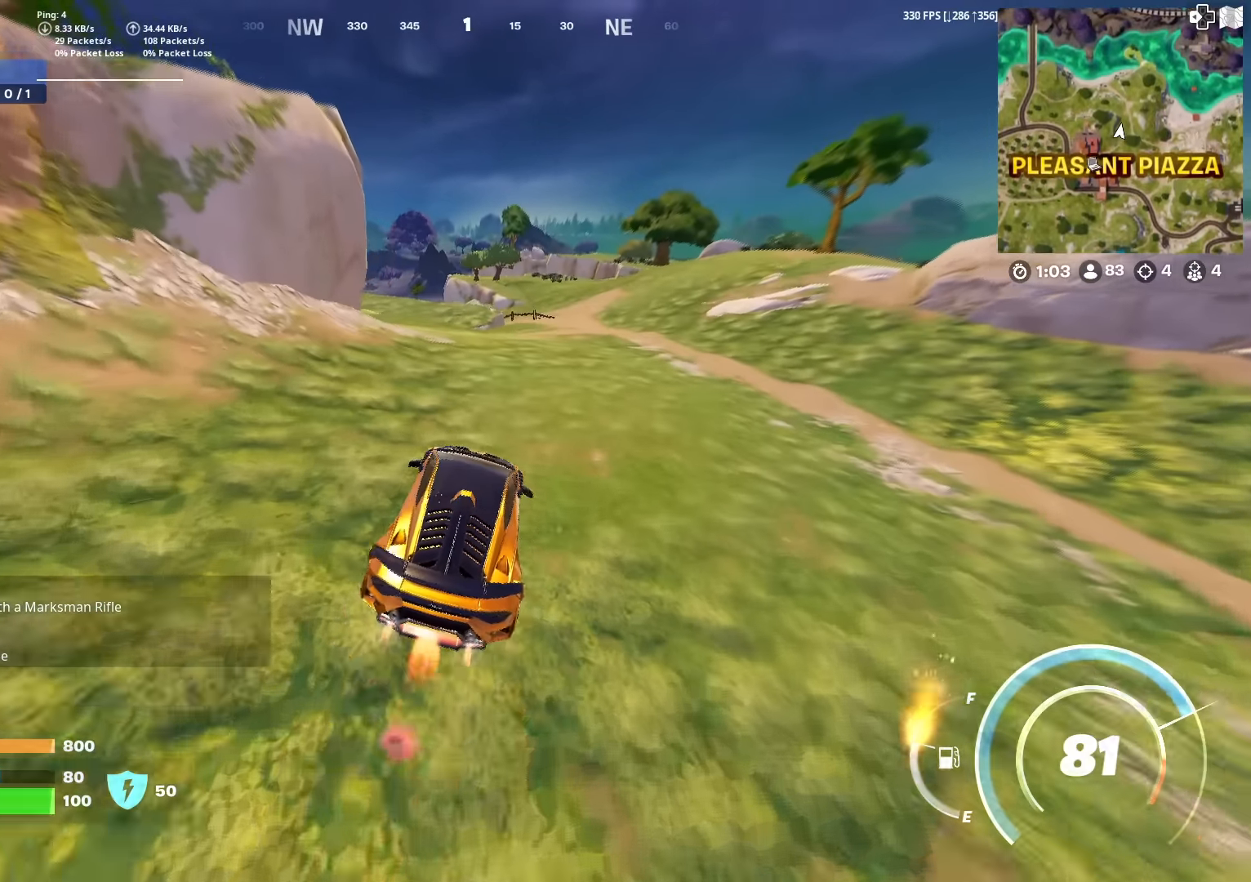
{"buttons": ["CIRCLE"], "left_stick": "up-left", "right_stick": "center", "events": []}
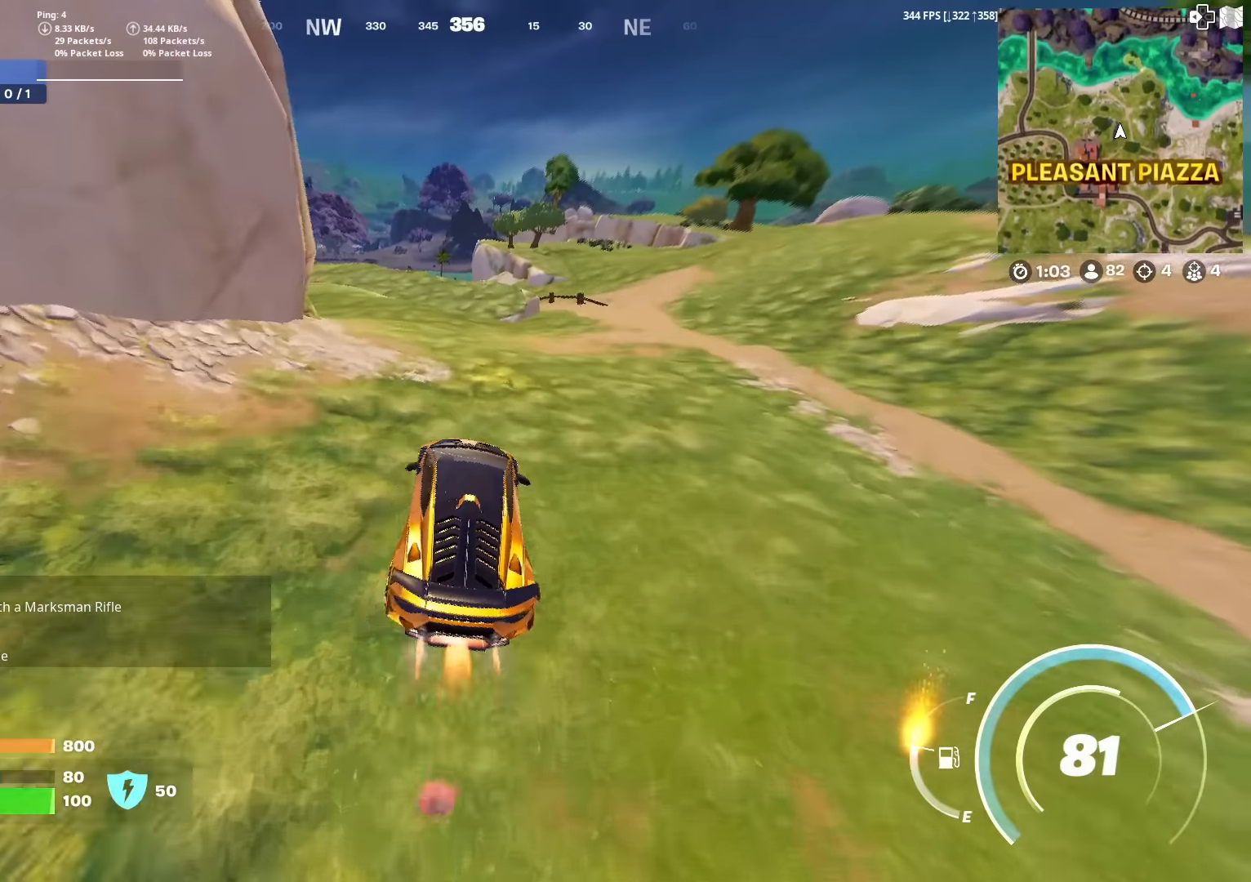
{"buttons": [], "left_stick": "up", "right_stick": "center", "events": [[67, "left_stick", "up"], [300, "CIRCLE", "up"]]}
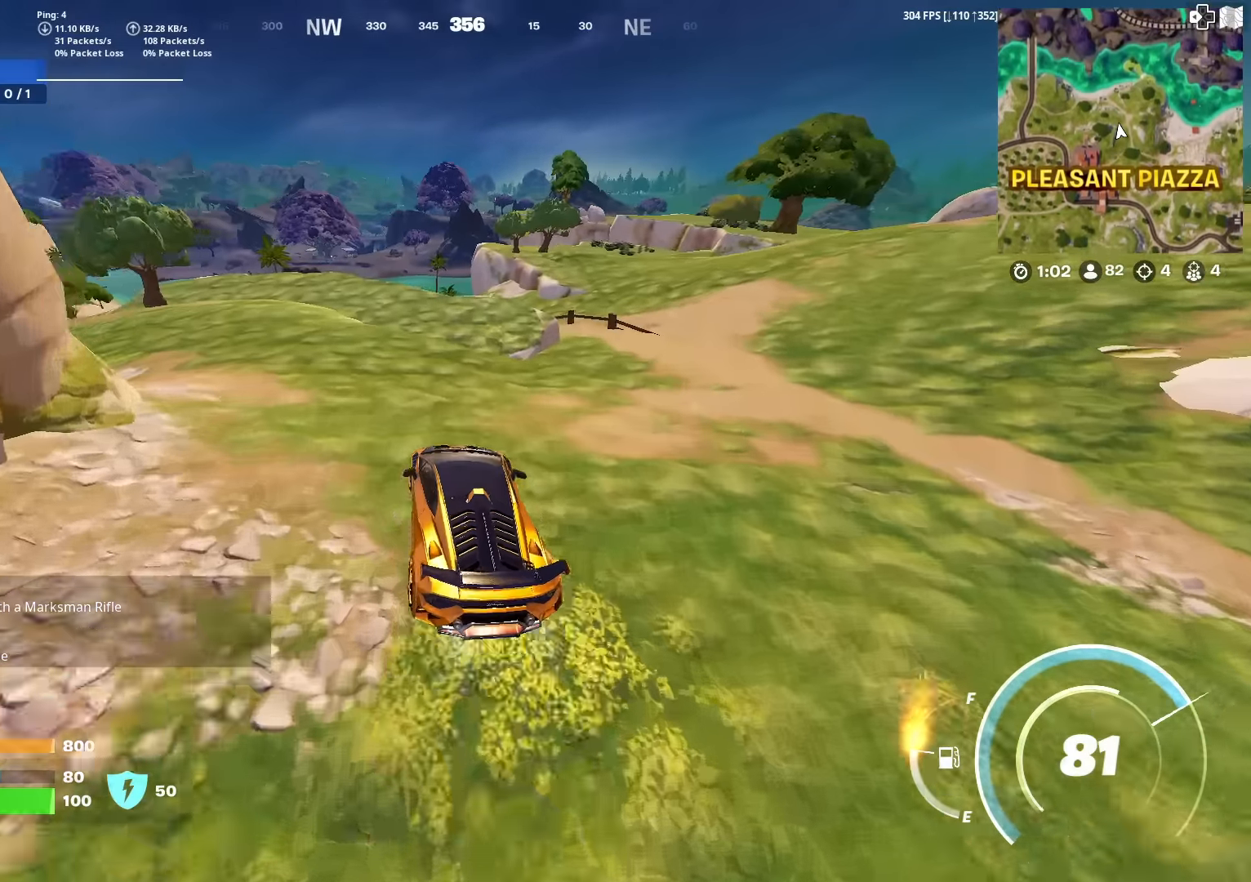
{"buttons": [], "left_stick": "up-left", "right_stick": "center", "events": [[333, "left_stick", "up-left"]]}
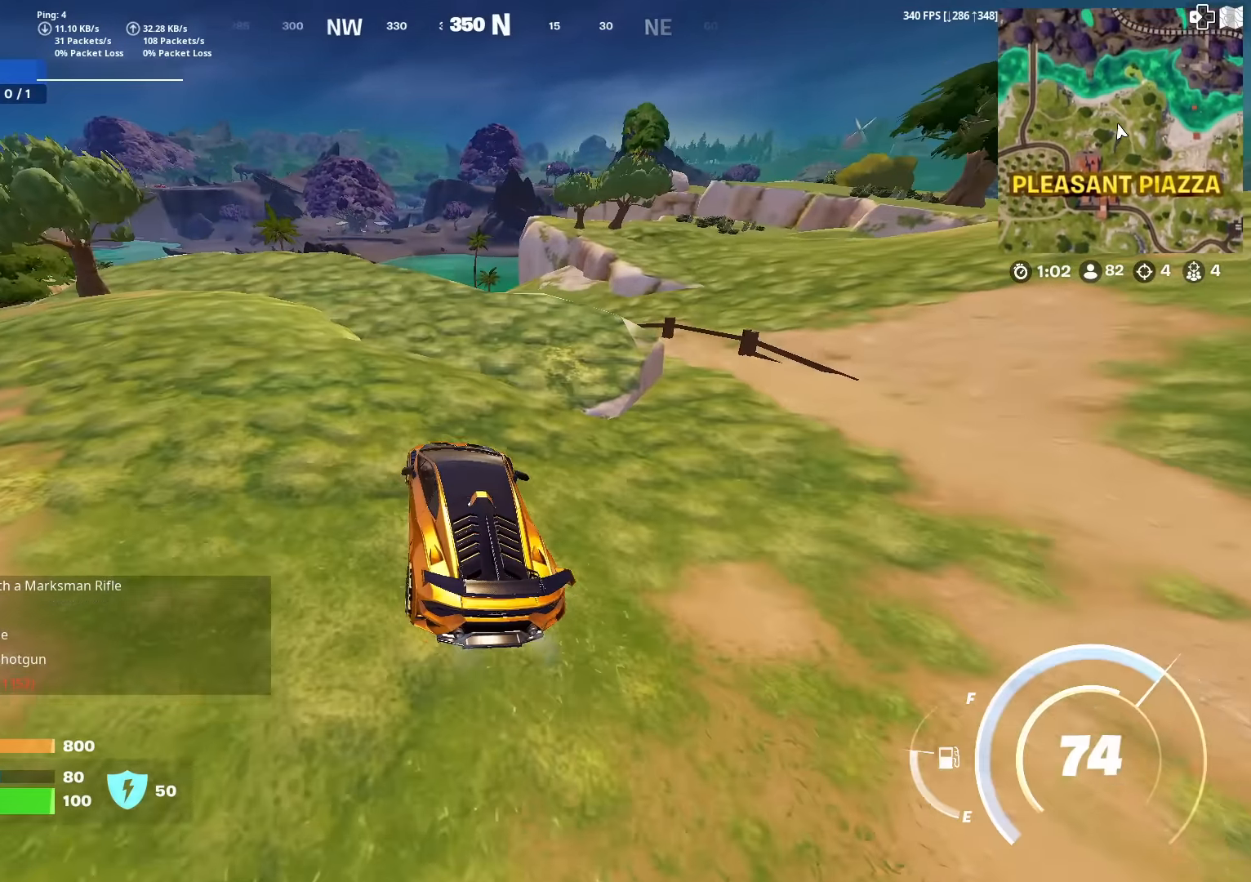
{"buttons": ["CIRCLE"], "left_stick": "up-right", "right_stick": "center", "events": [[17, "right_stick", "left"], [84, "left_stick", "up"], [84, "right_stick", "center"], [100, "CIRCLE", "down"], [300, "left_stick", "up-right"]]}
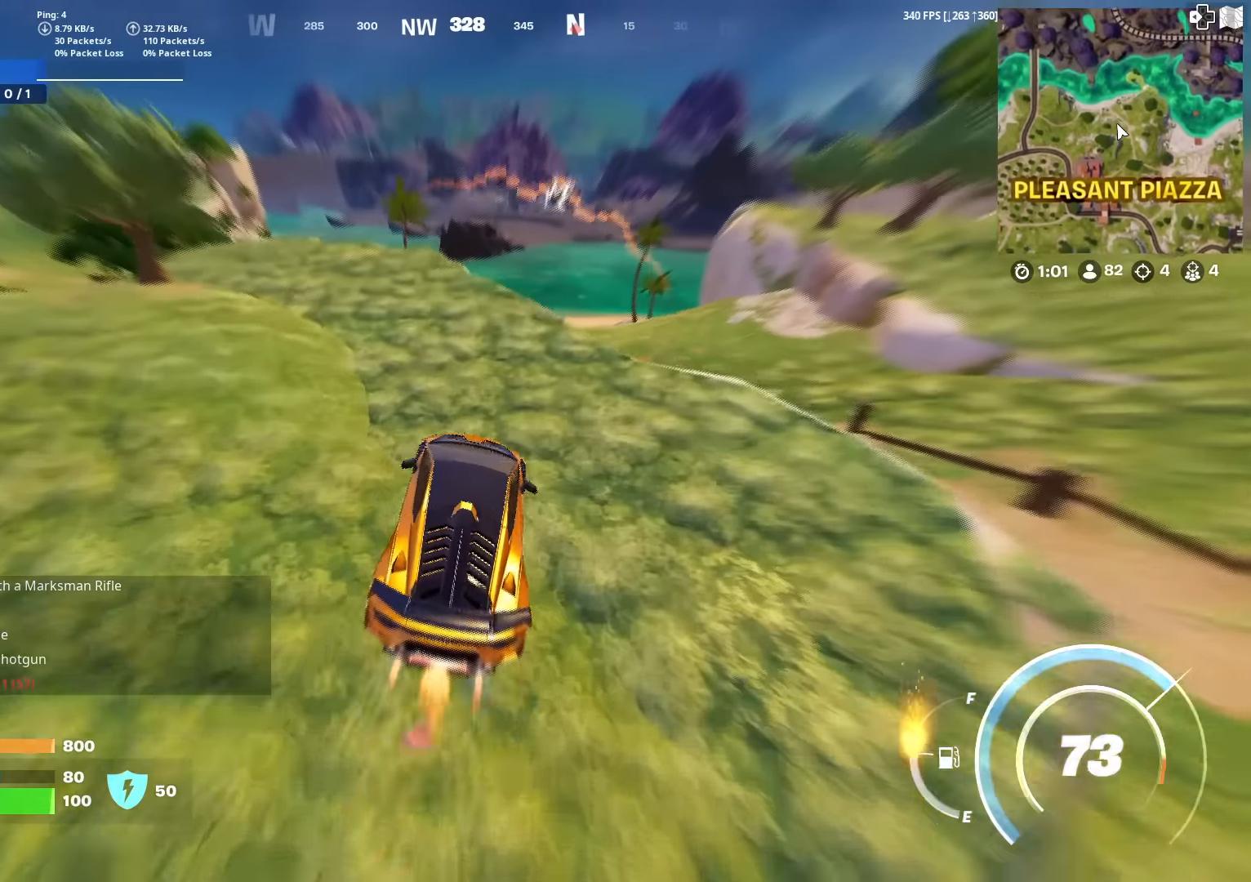
{"buttons": ["CIRCLE"], "left_stick": "up-right", "right_stick": "center", "events": []}
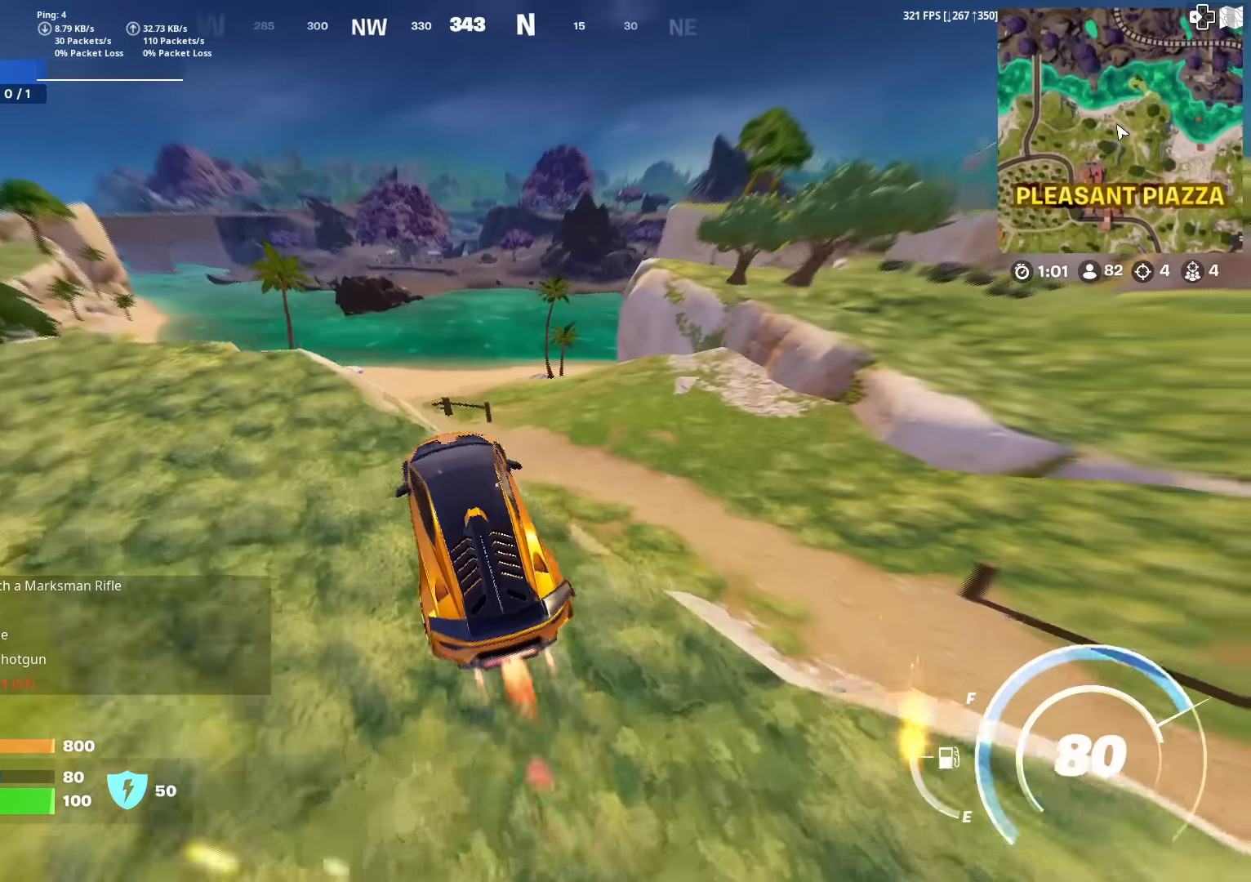
{"buttons": ["CIRCLE"], "left_stick": "up-right", "right_stick": "center", "events": []}
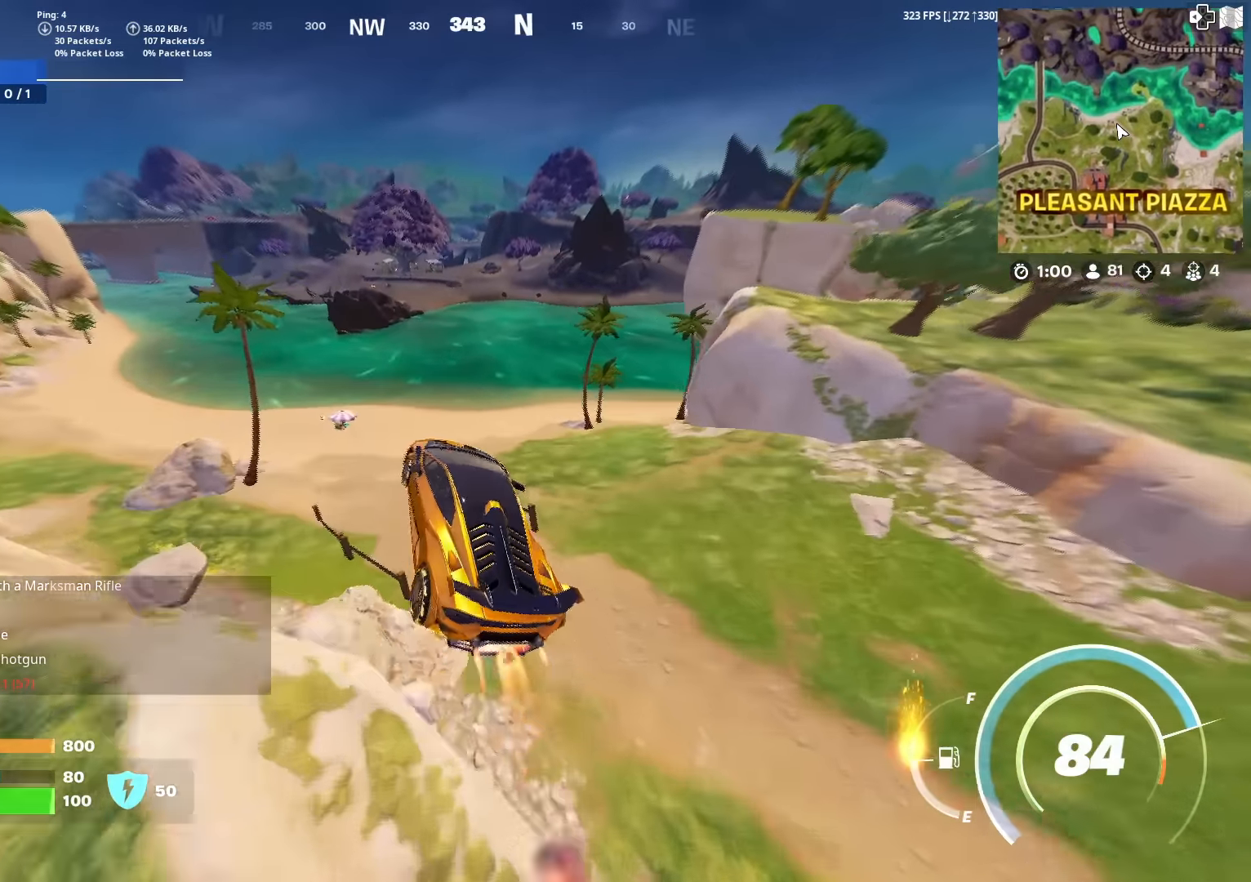
{"buttons": ["CIRCLE"], "left_stick": "up", "right_stick": "center", "events": [[233, "left_stick", "up"]]}
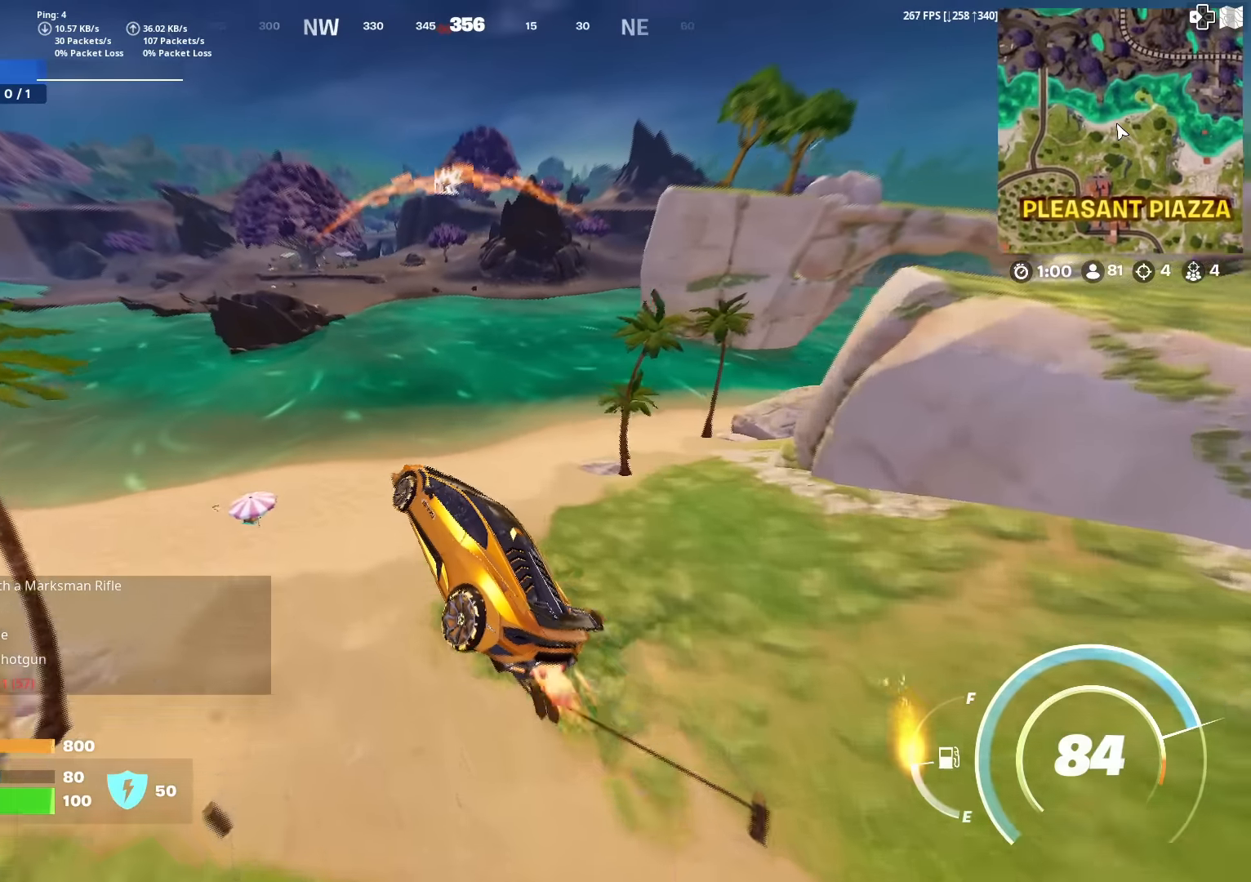
{"buttons": ["CIRCLE"], "left_stick": "up-right", "right_stick": "center", "events": [[184, "left_stick", "center"], [451, "left_stick", "up-right"]]}
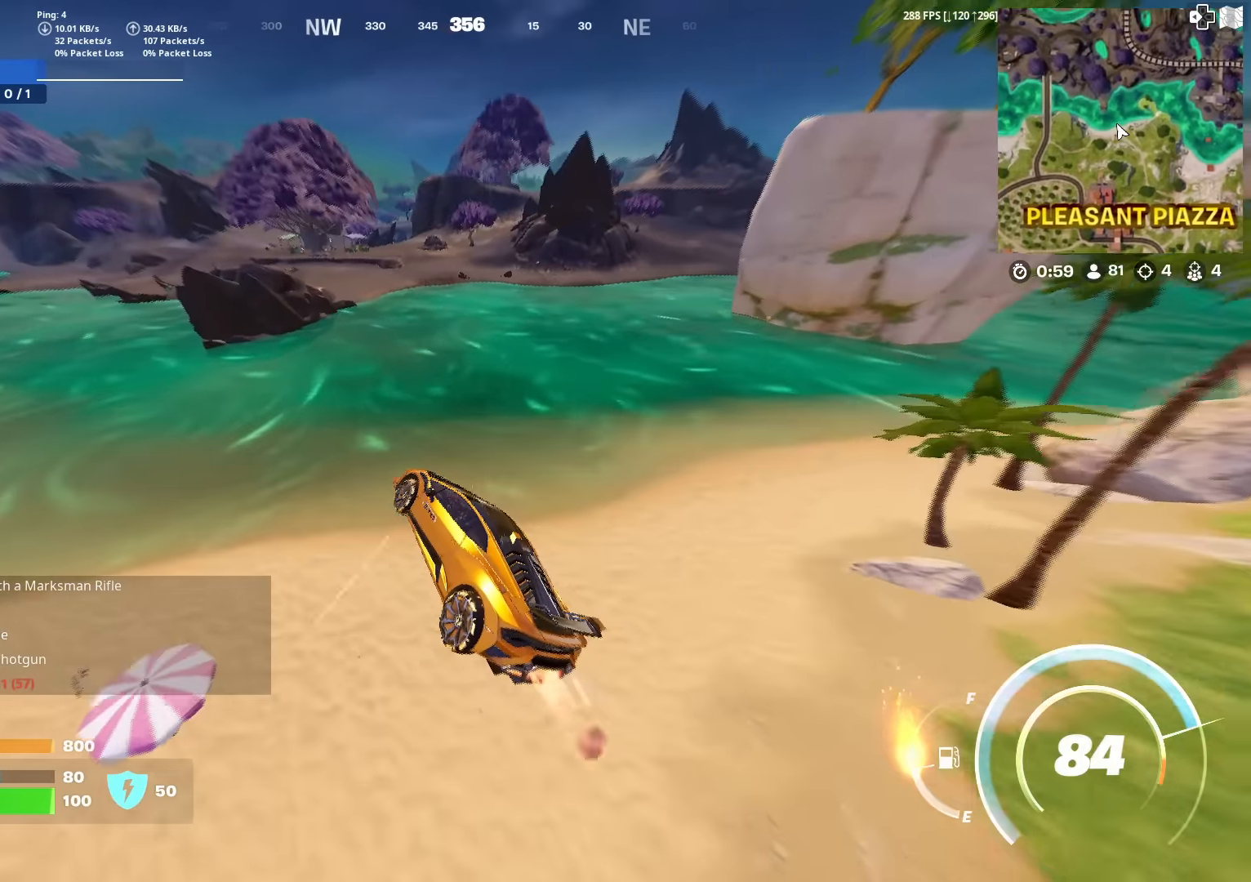
{"buttons": ["CIRCLE"], "left_stick": "up-right", "right_stick": "center", "events": [[283, "right_stick", "up"], [367, "right_stick", "center"]]}
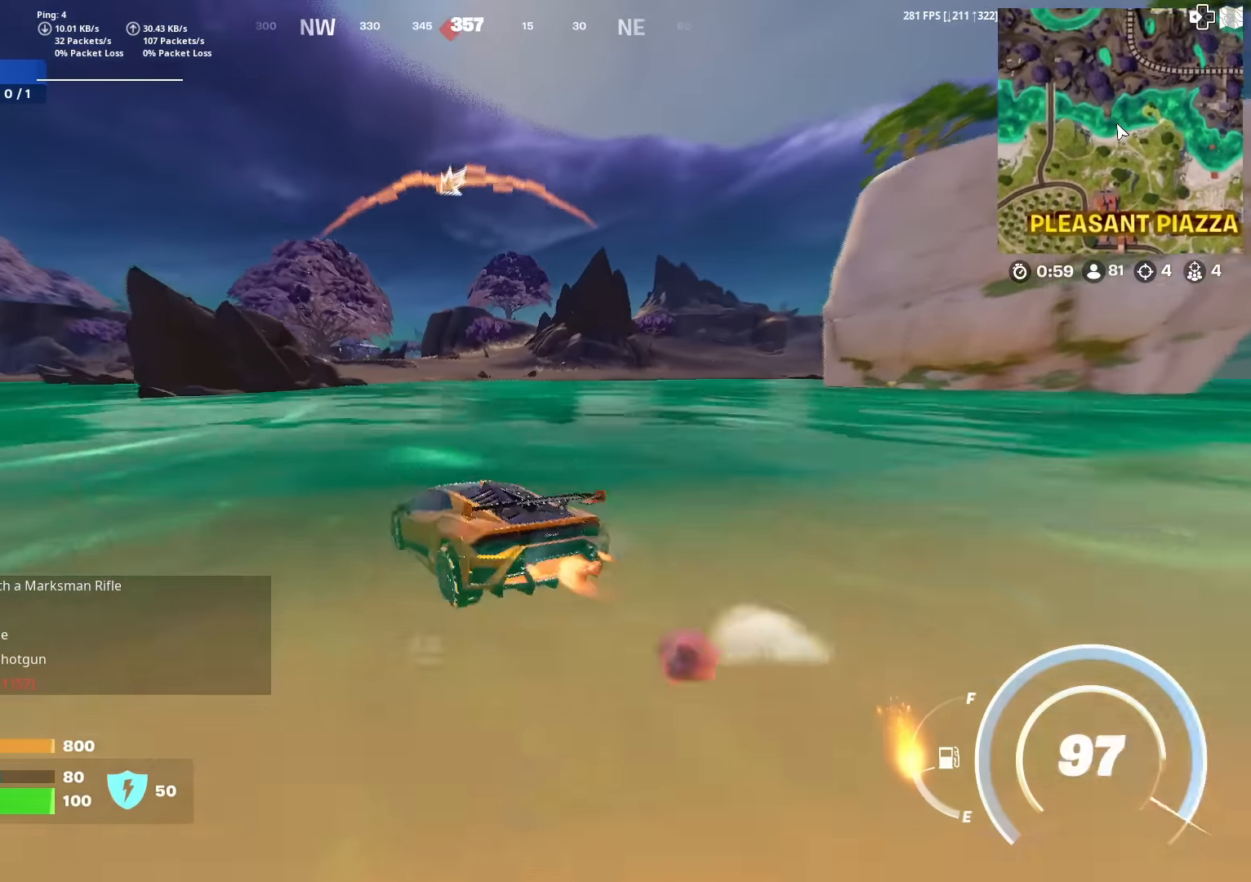
{"buttons": ["CIRCLE"], "left_stick": "up", "right_stick": "center", "events": [[484, "left_stick", "up"]]}
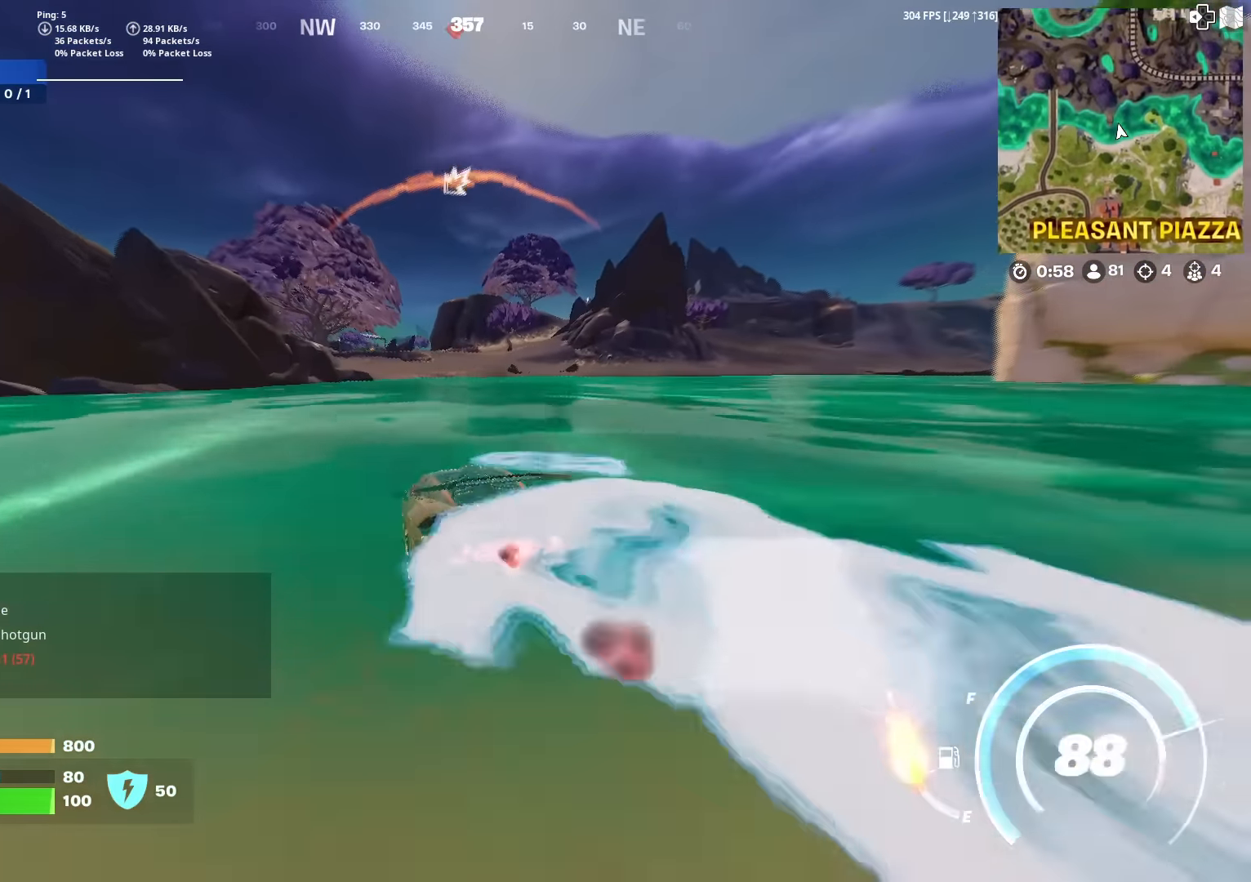
{"buttons": ["CIRCLE"], "left_stick": "up", "right_stick": "center", "events": []}
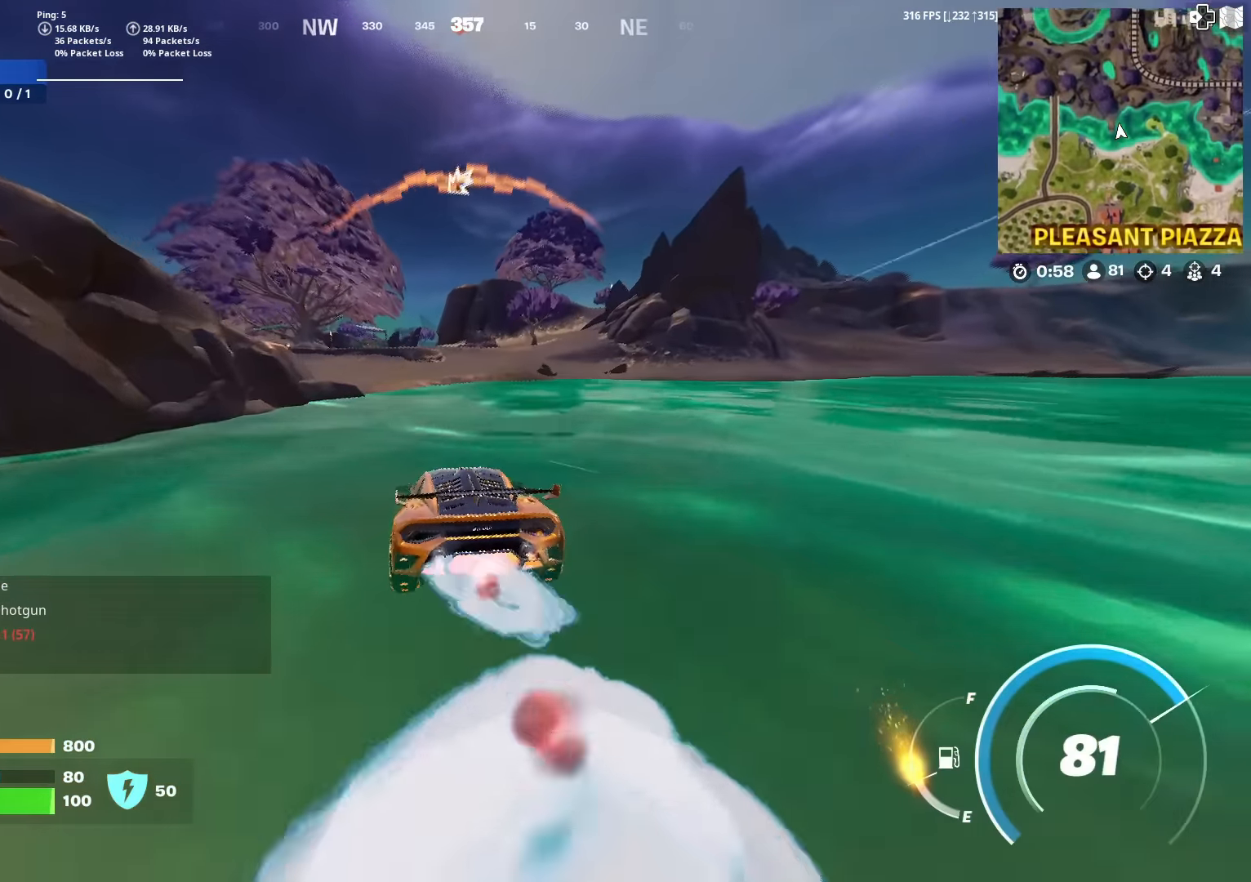
{"buttons": ["CIRCLE"], "left_stick": "up", "right_stick": "center", "events": []}
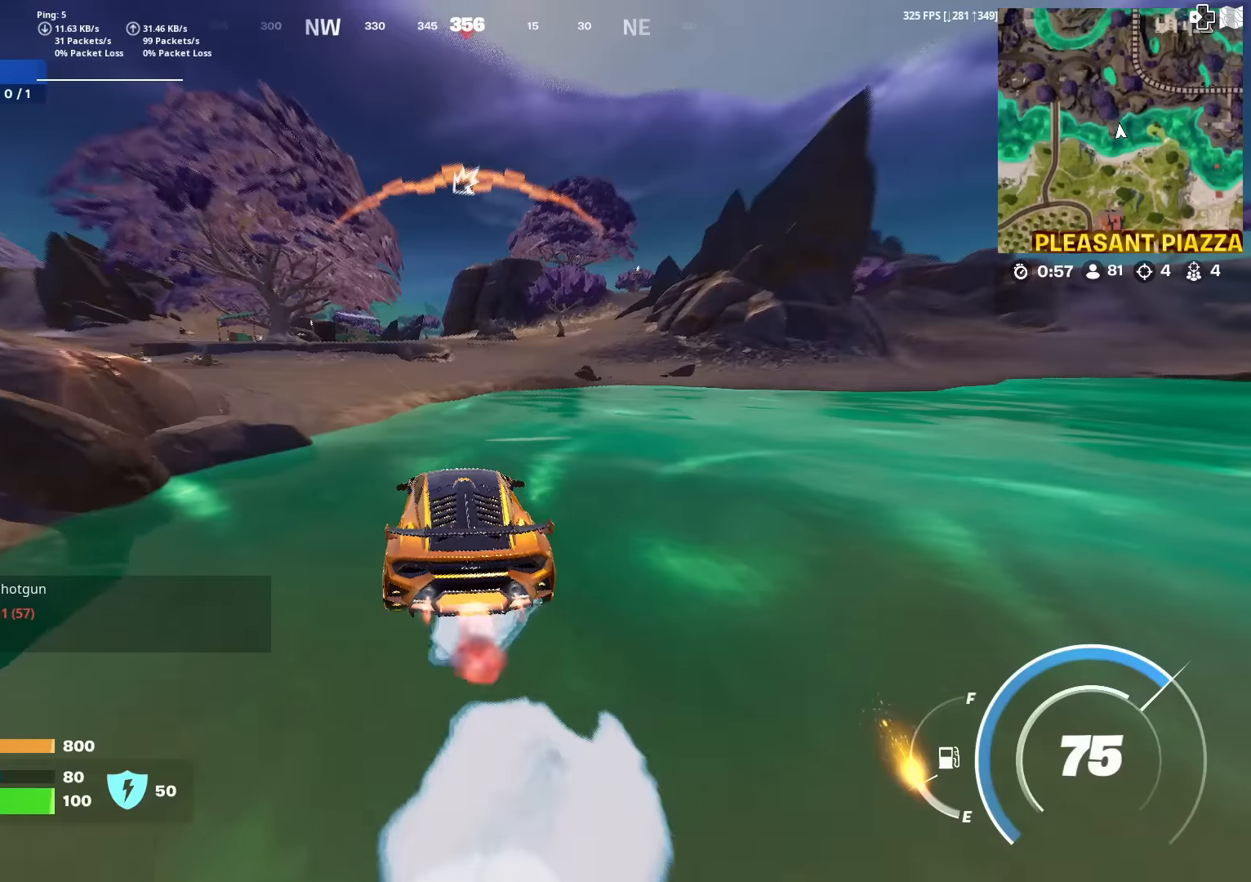
{"buttons": ["CIRCLE"], "left_stick": "up", "right_stick": "center", "events": []}
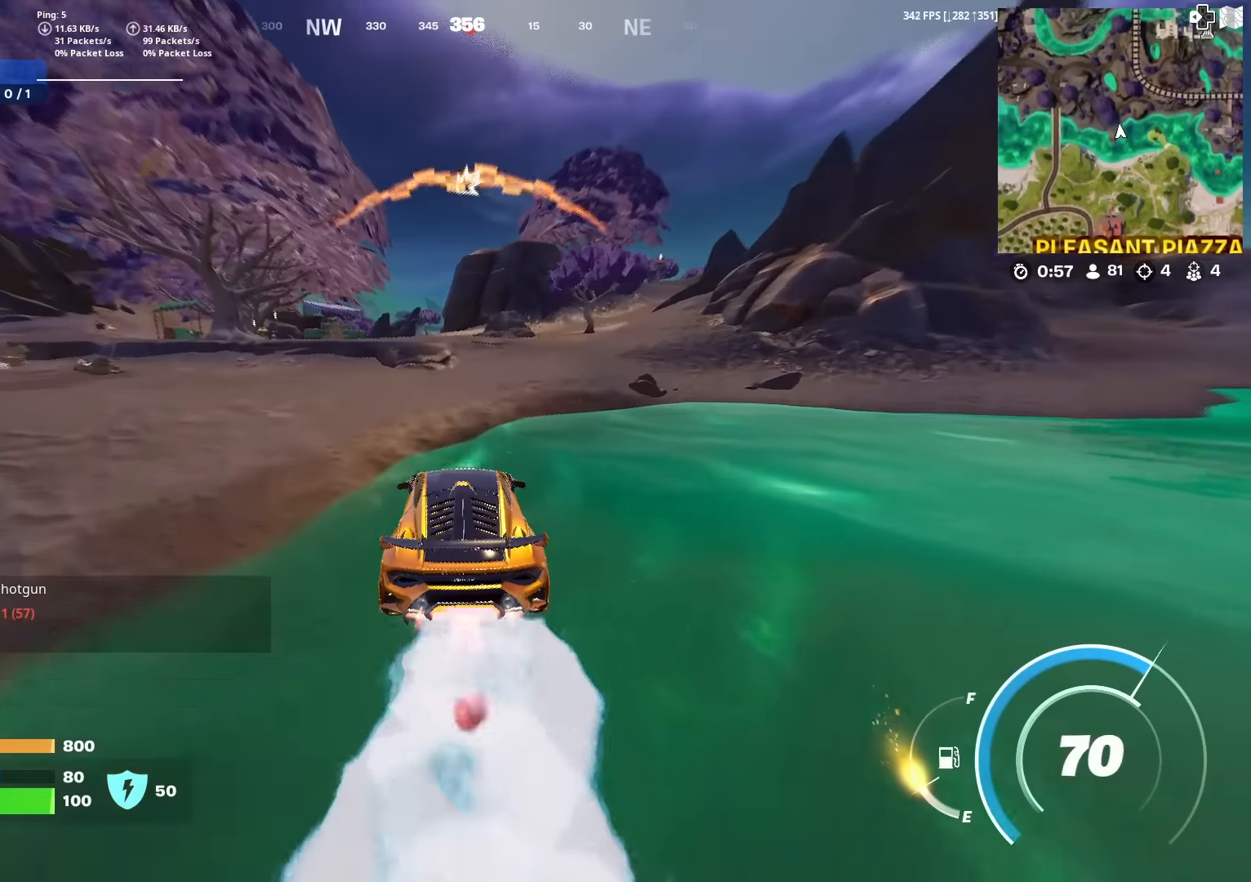
{"buttons": ["CIRCLE"], "left_stick": "up-right", "right_stick": "center", "events": [[484, "left_stick", "up-right"]]}
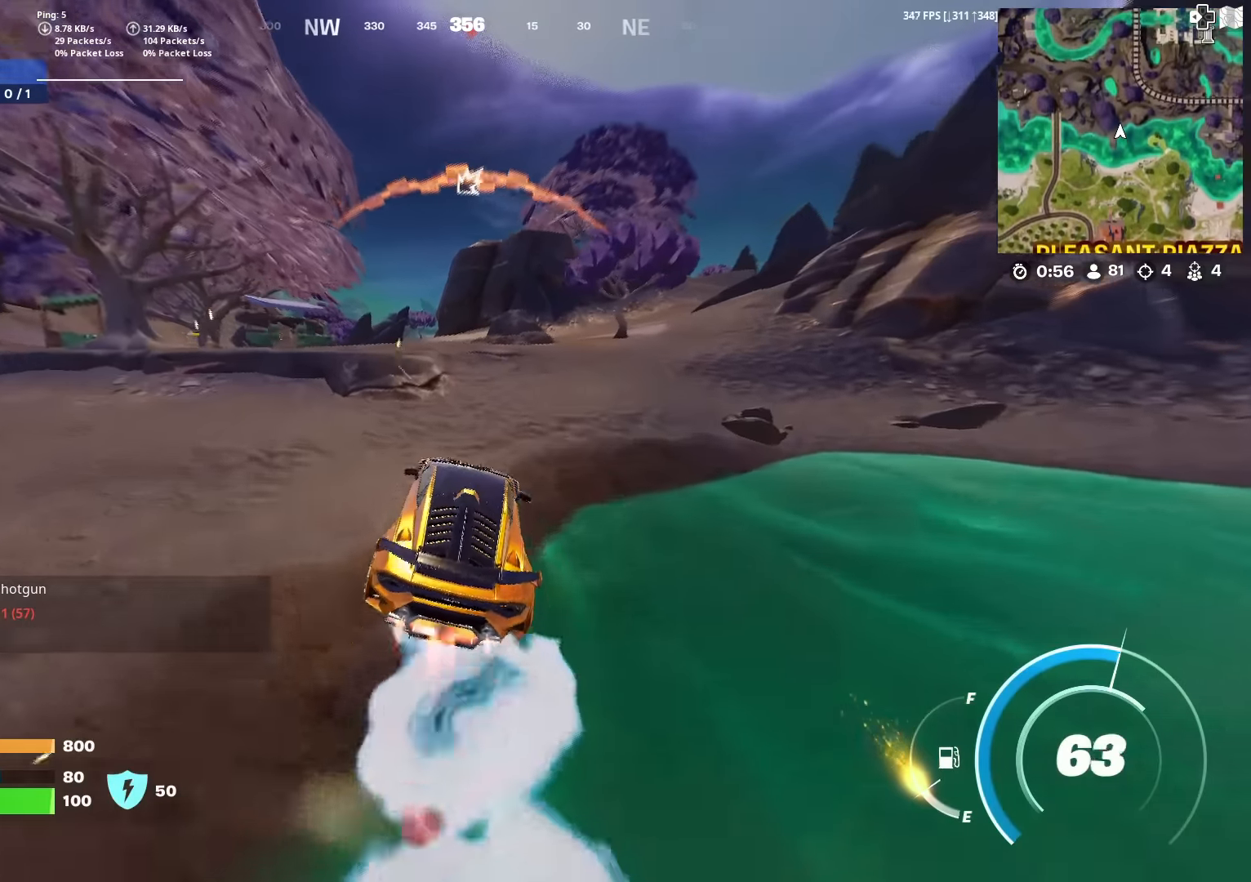
{"buttons": ["CIRCLE"], "left_stick": "up", "right_stick": "center", "events": [[267, "left_stick", "up"]]}
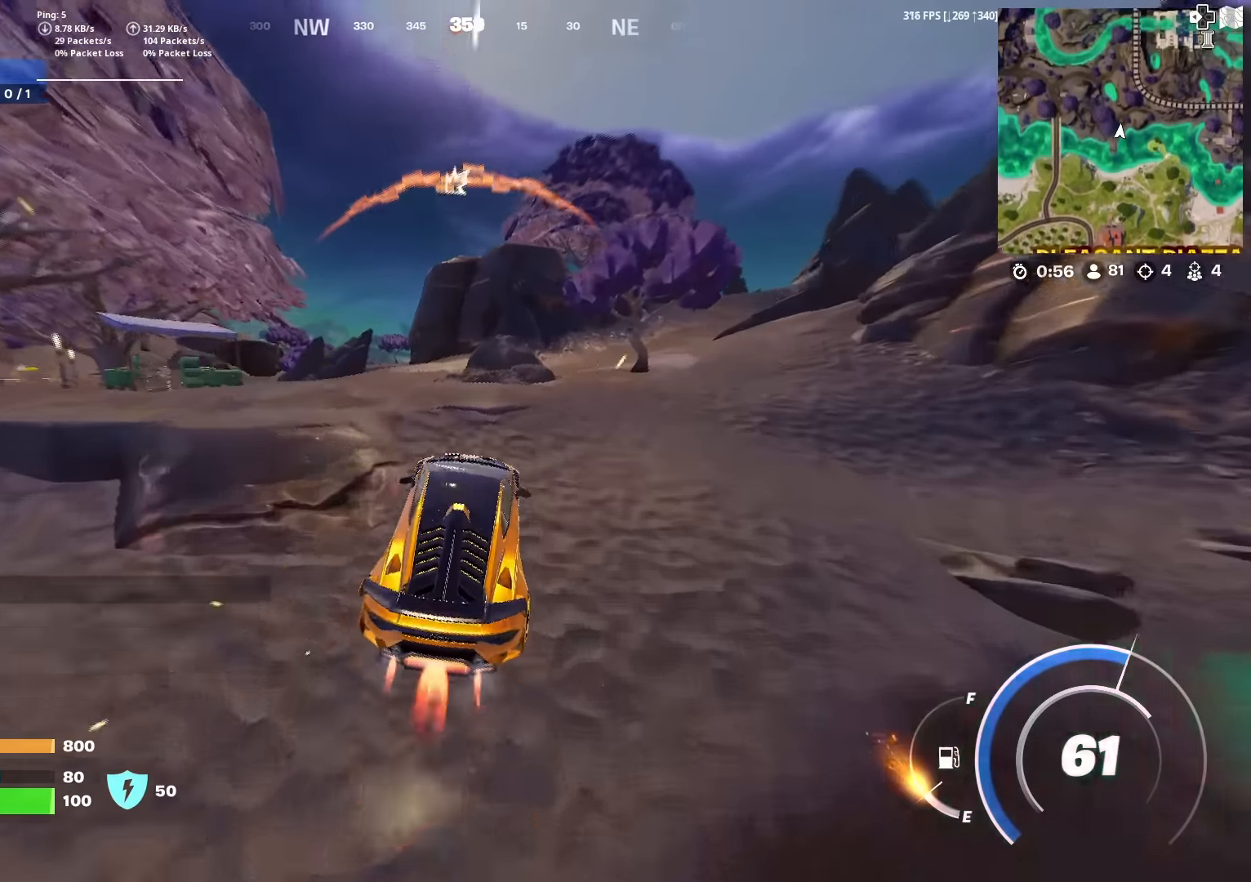
{"buttons": [], "left_stick": "up-left", "right_stick": "center", "events": [[84, "left_stick", "up-left"], [217, "CIRCLE", "up"]]}
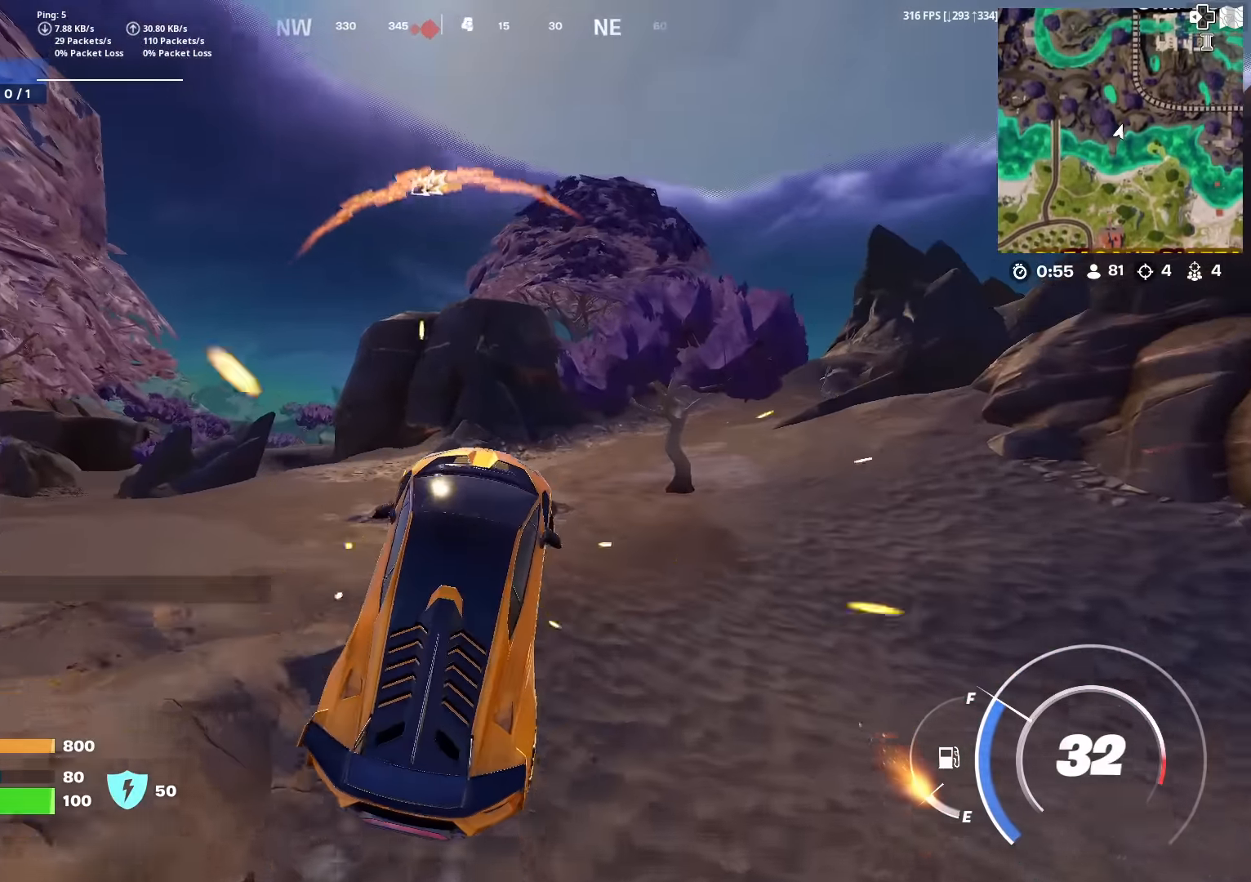
{"buttons": ["SQUARE"], "left_stick": "up", "right_stick": "center", "events": [[217, "right_stick", "down-left"], [350, "SQUARE", "down"], [367, "right_stick", "center"], [433, "left_stick", "up"]]}
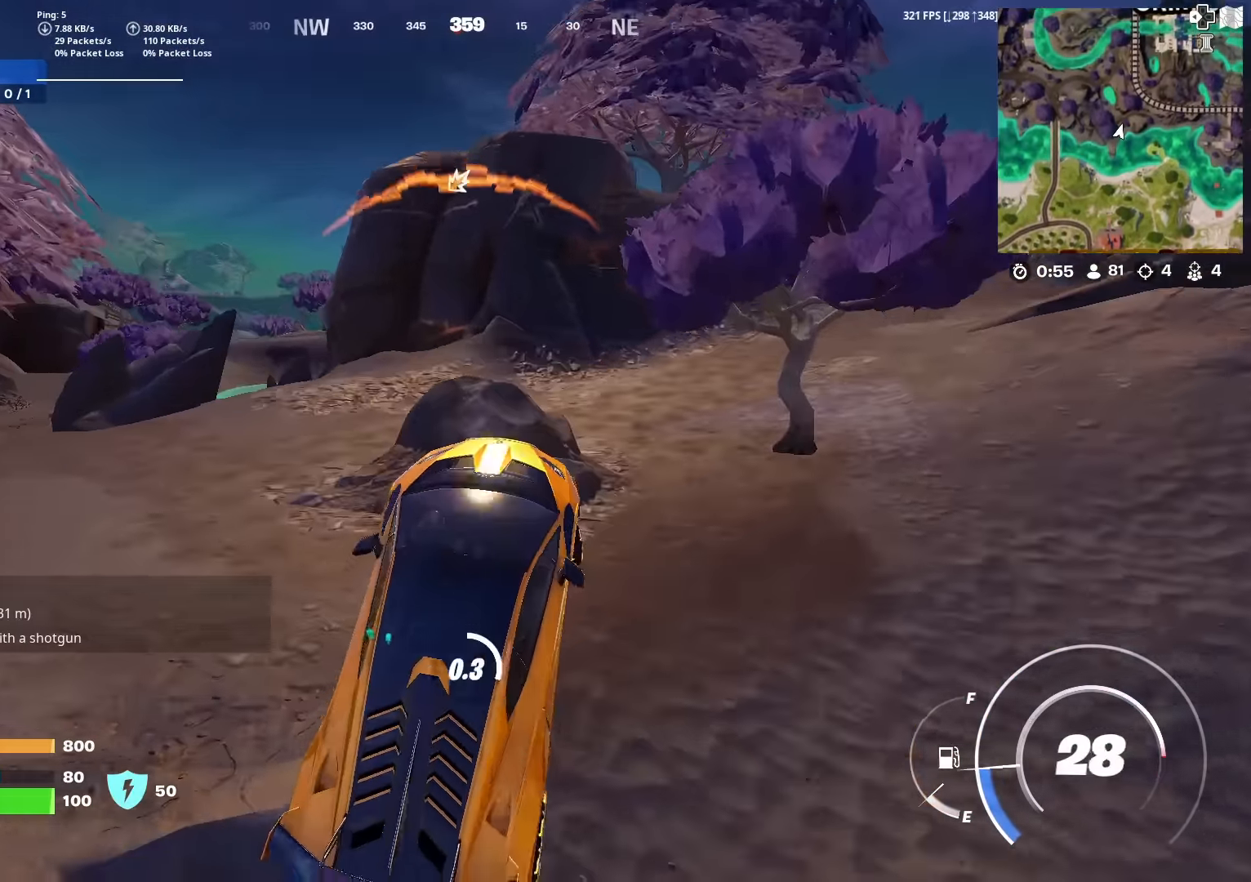
{"buttons": [], "left_stick": "up", "right_stick": "center", "events": [[467, "SQUARE", "up"]]}
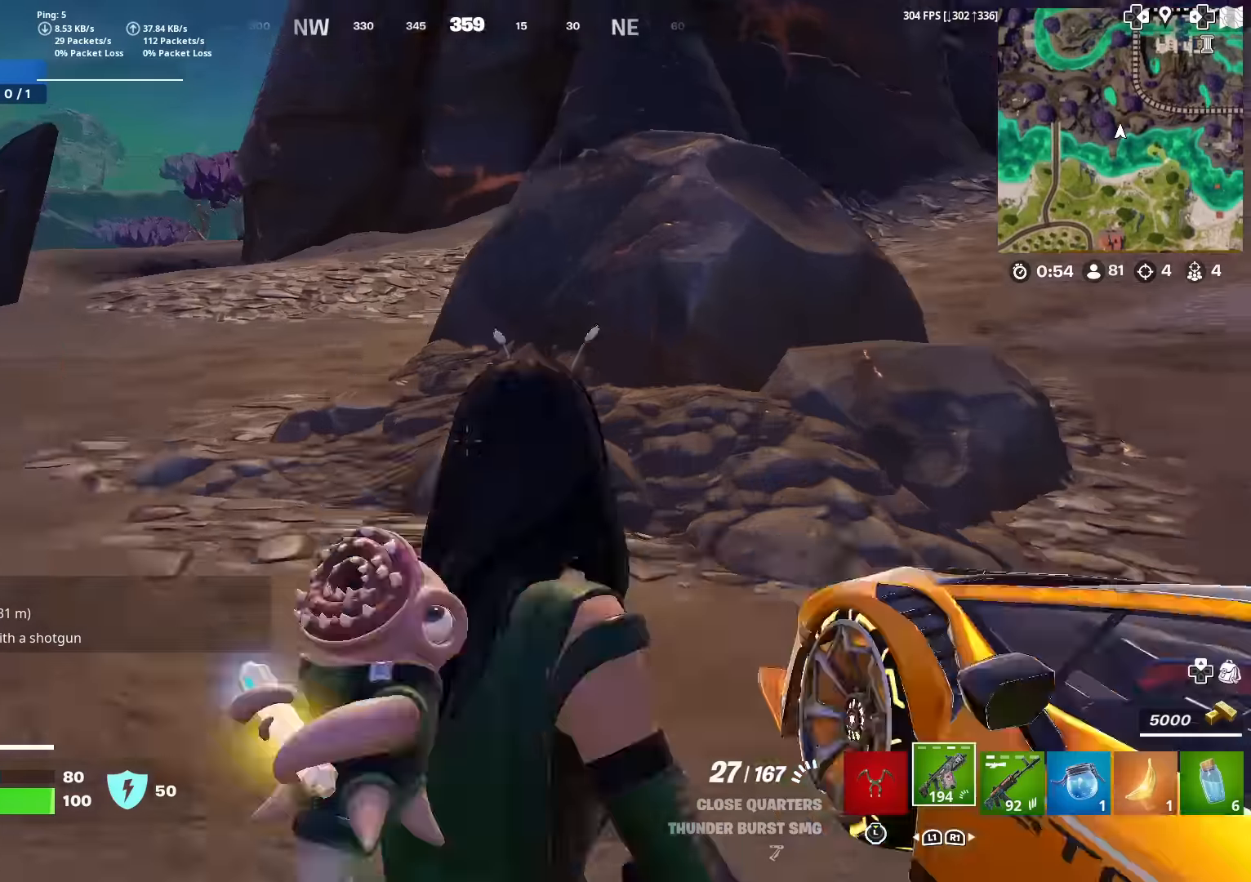
{"buttons": [], "left_stick": "up", "right_stick": "up-left", "events": [[66, "right_stick", "up-left"], [116, "right_stick", "center"], [267, "right_stick", "up-left"], [283, "CROSS", "down"], [350, "right_stick", "center"], [383, "CROSS", "up"], [484, "right_stick", "up-left"]]}
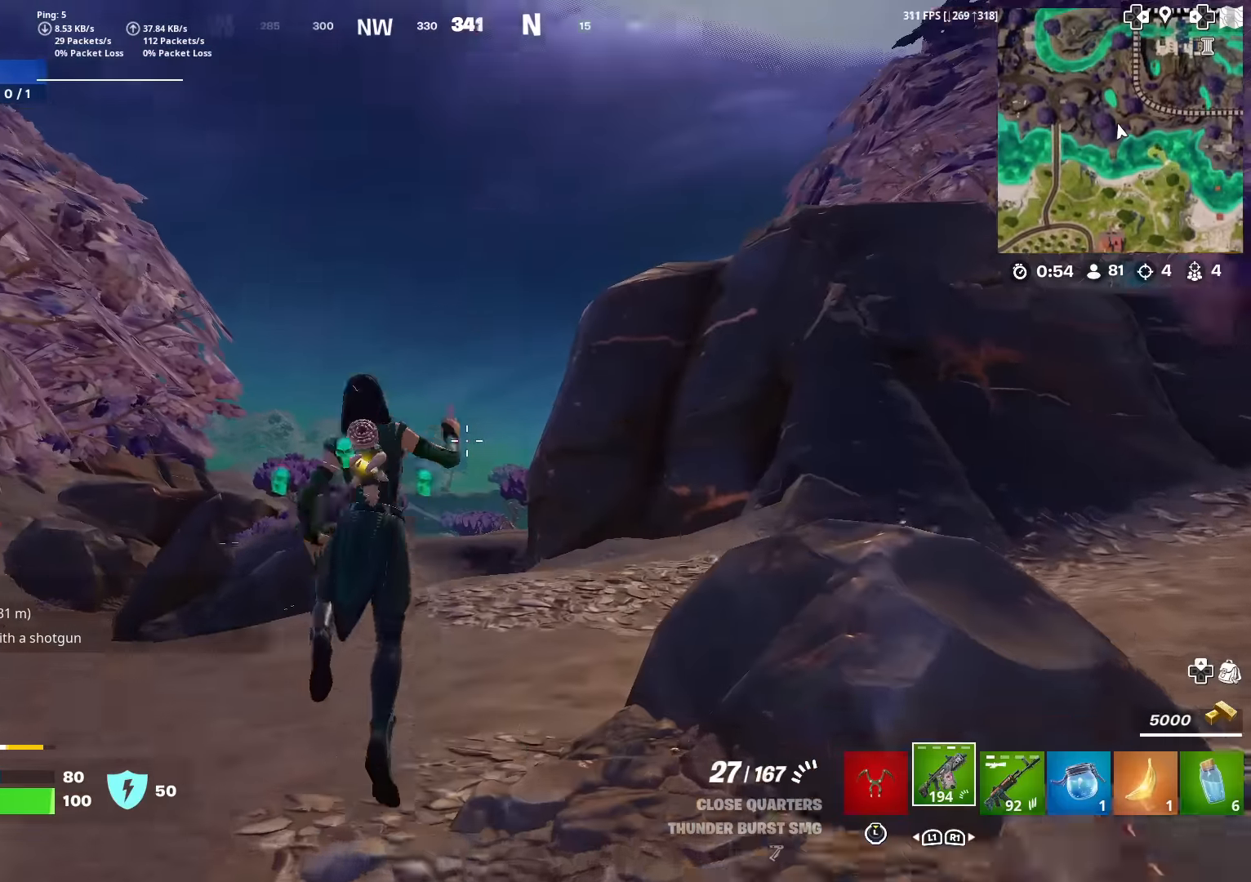
{"buttons": ["R3"], "left_stick": "up", "right_stick": "down-right", "events": [[34, "CROSS", "down"], [34, "right_stick", "center"], [117, "CROSS", "up"], [384, "R3", "down"], [451, "right_stick", "down-right"]]}
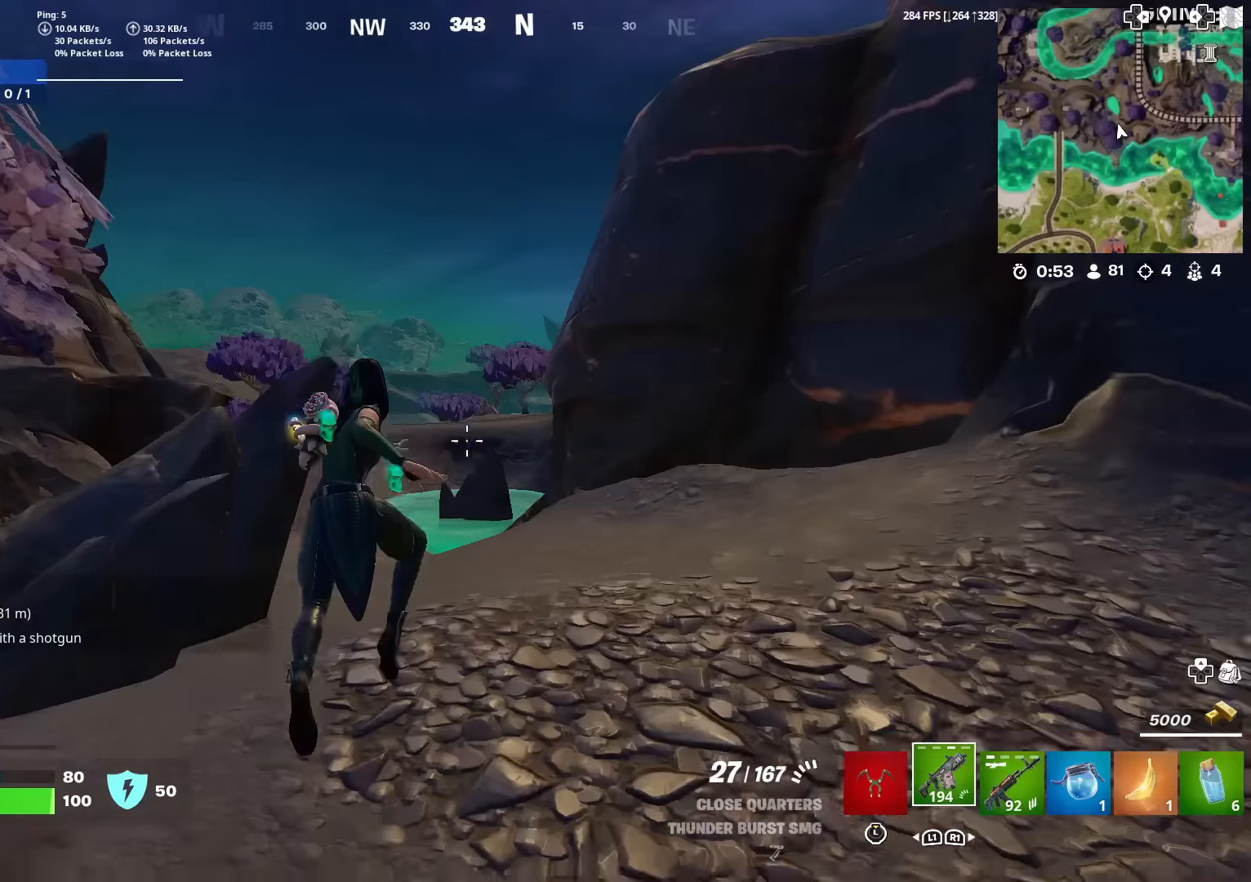
{"buttons": [], "left_stick": "up", "right_stick": "center", "events": [[50, "right_stick", "center"], [66, "R3", "up"], [283, "CROSS", "down"], [383, "CROSS", "up"]]}
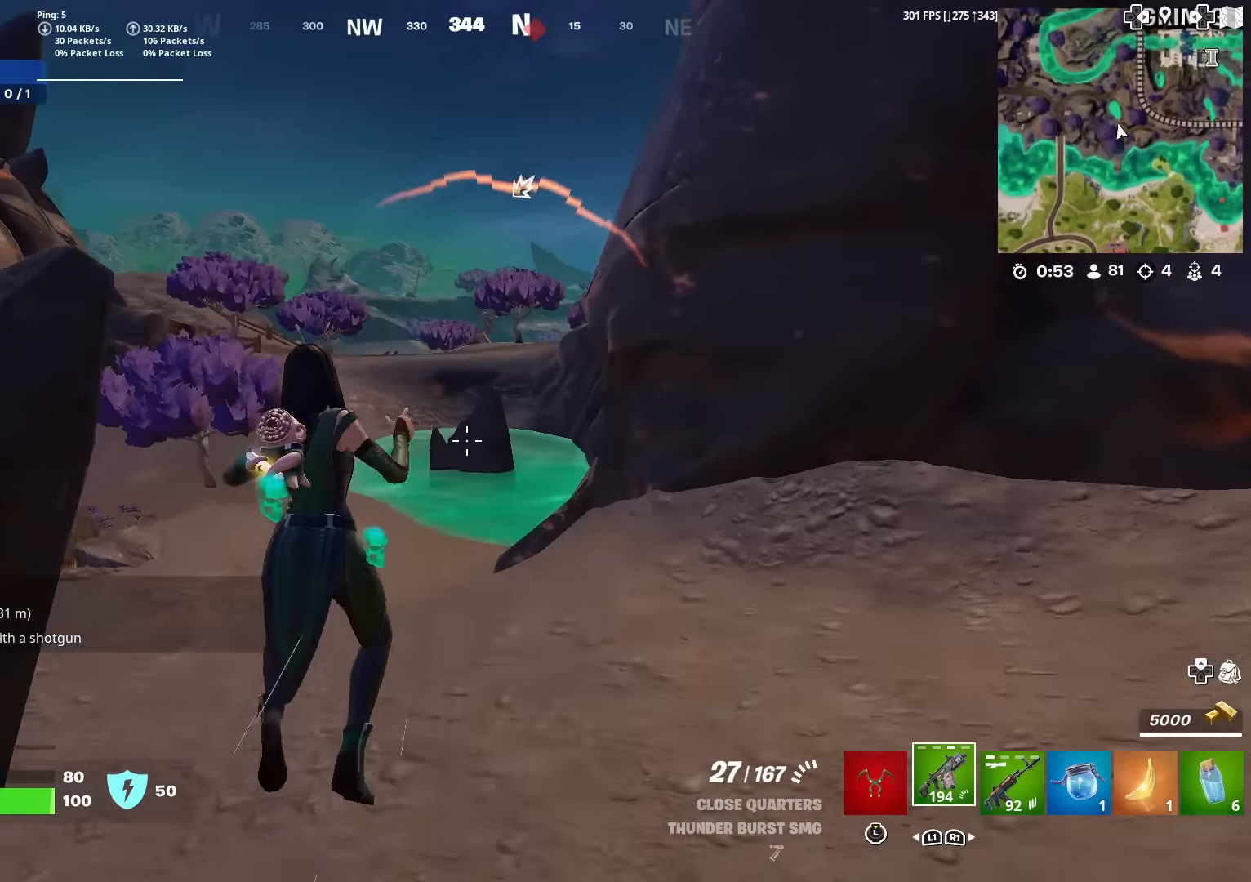
{"buttons": [], "left_stick": "up", "right_stick": "center", "events": []}
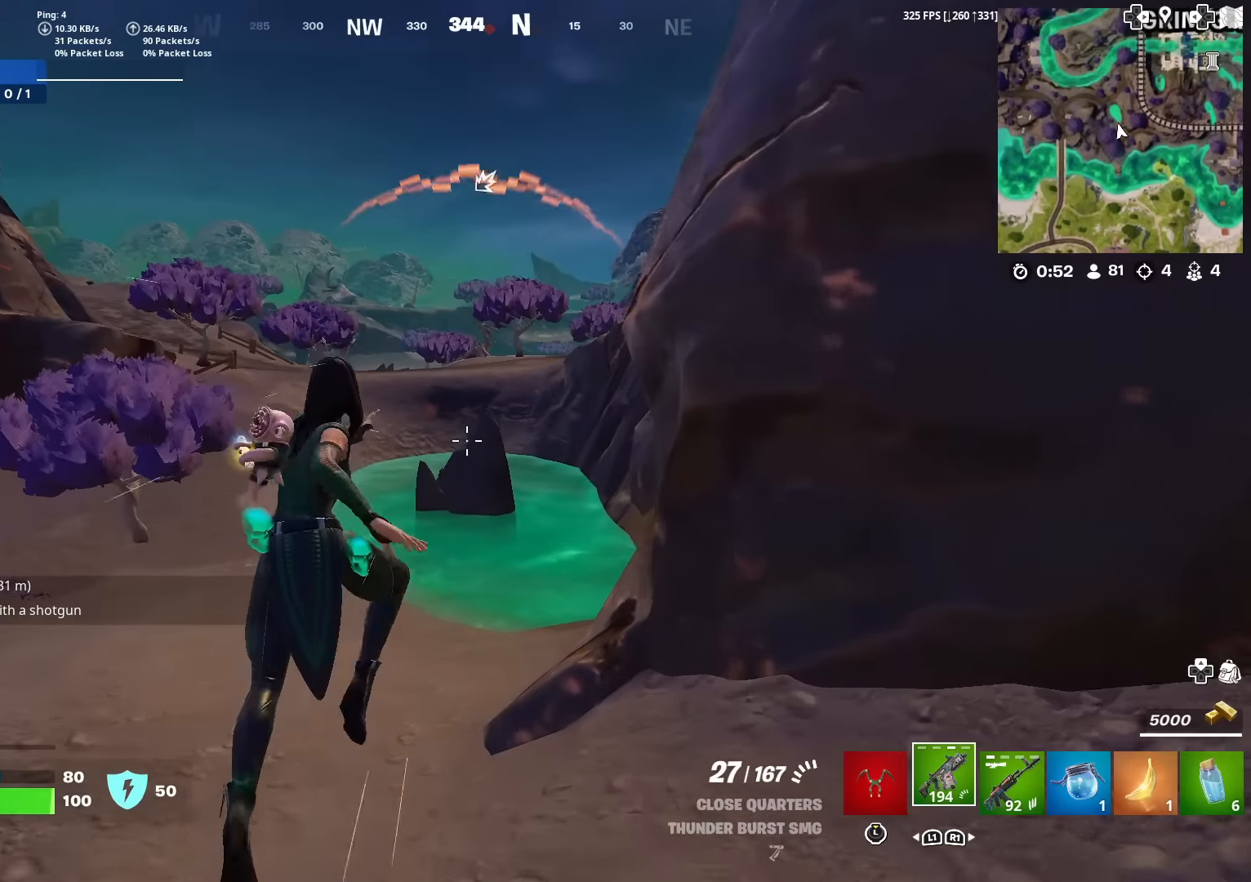
{"buttons": [], "left_stick": "up", "right_stick": "center", "events": [[33, "R3", "down"], [83, "R3", "up"], [116, "CROSS", "down"], [217, "CROSS", "up"]]}
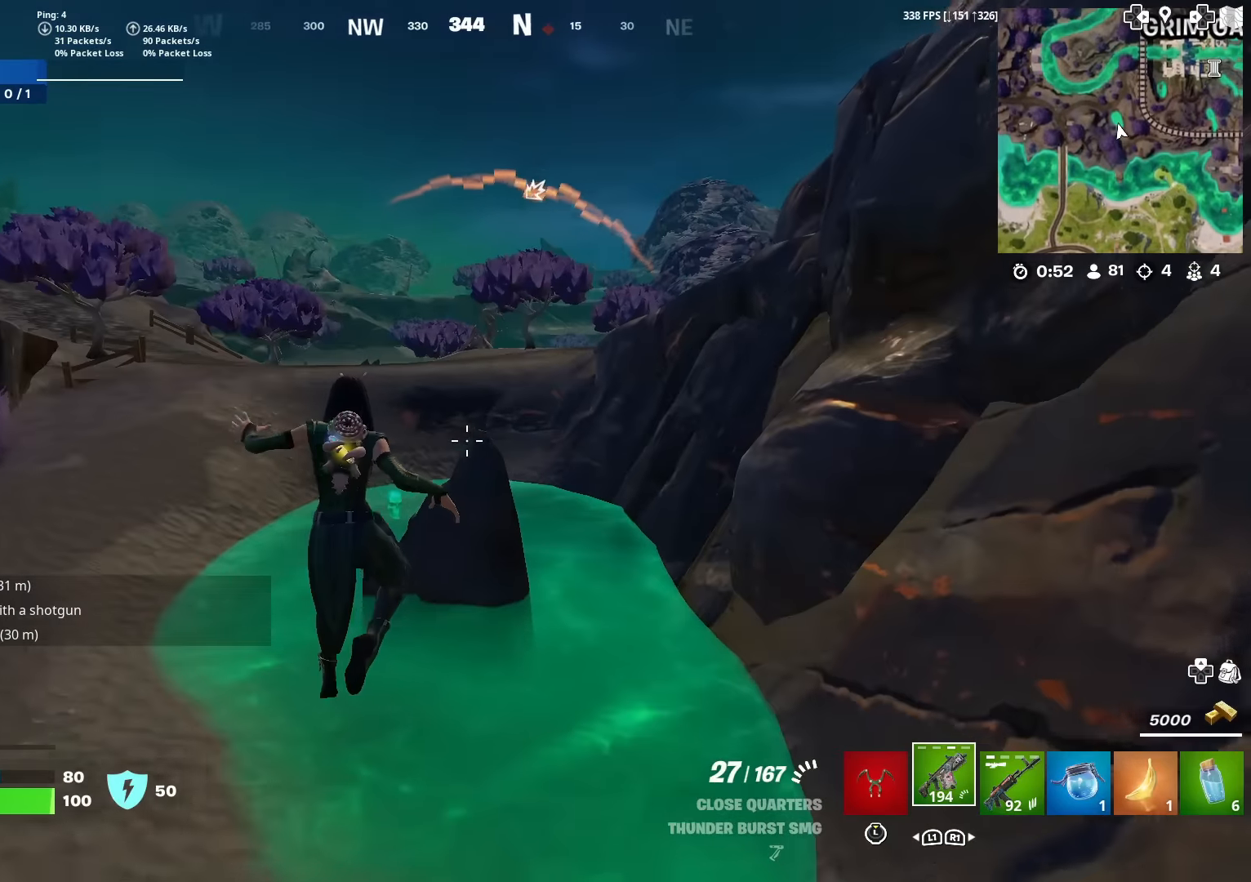
{"buttons": [], "left_stick": "up", "right_stick": "center", "events": []}
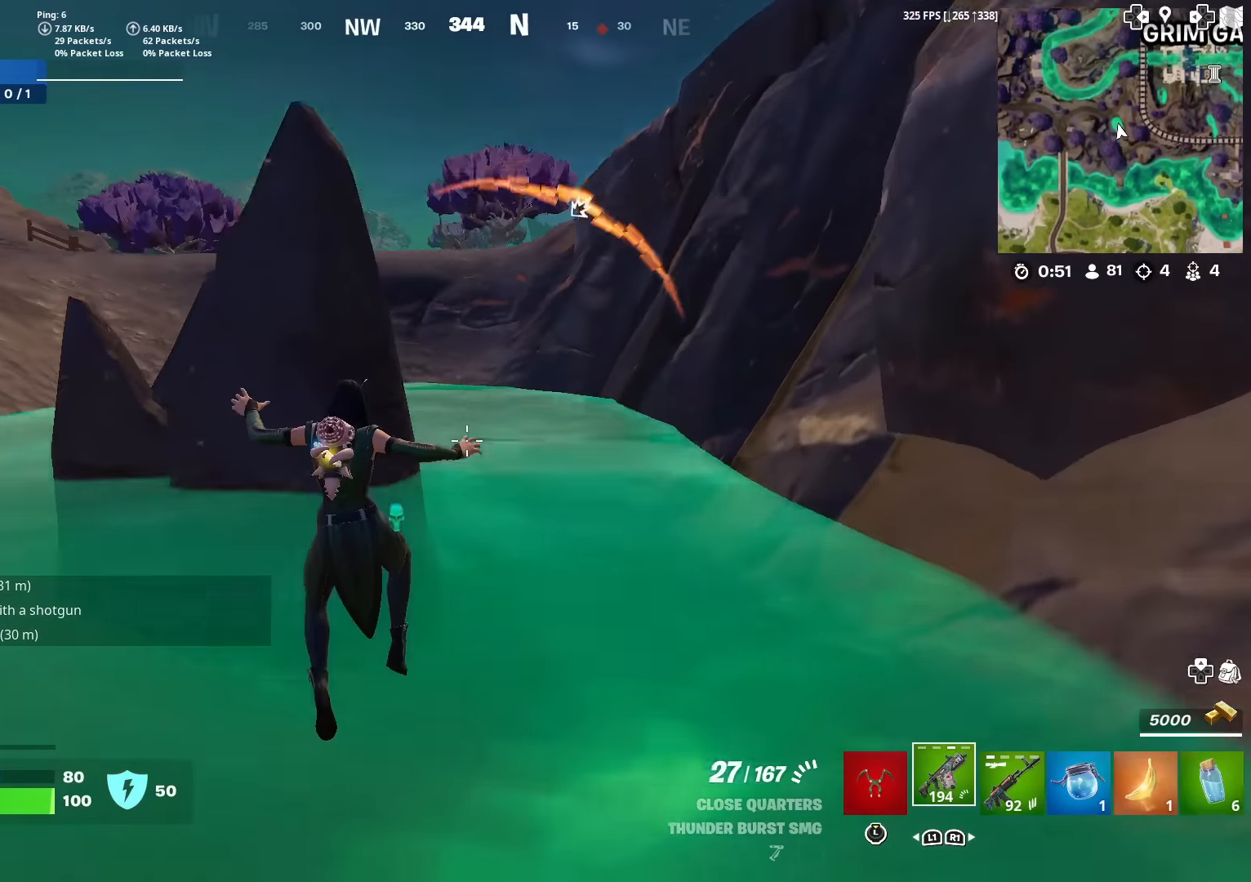
{"buttons": [], "left_stick": "up", "right_stick": "center", "events": [[66, "right_stick", "up"], [116, "right_stick", "center"], [283, "right_stick", "up"], [367, "right_stick", "center"]]}
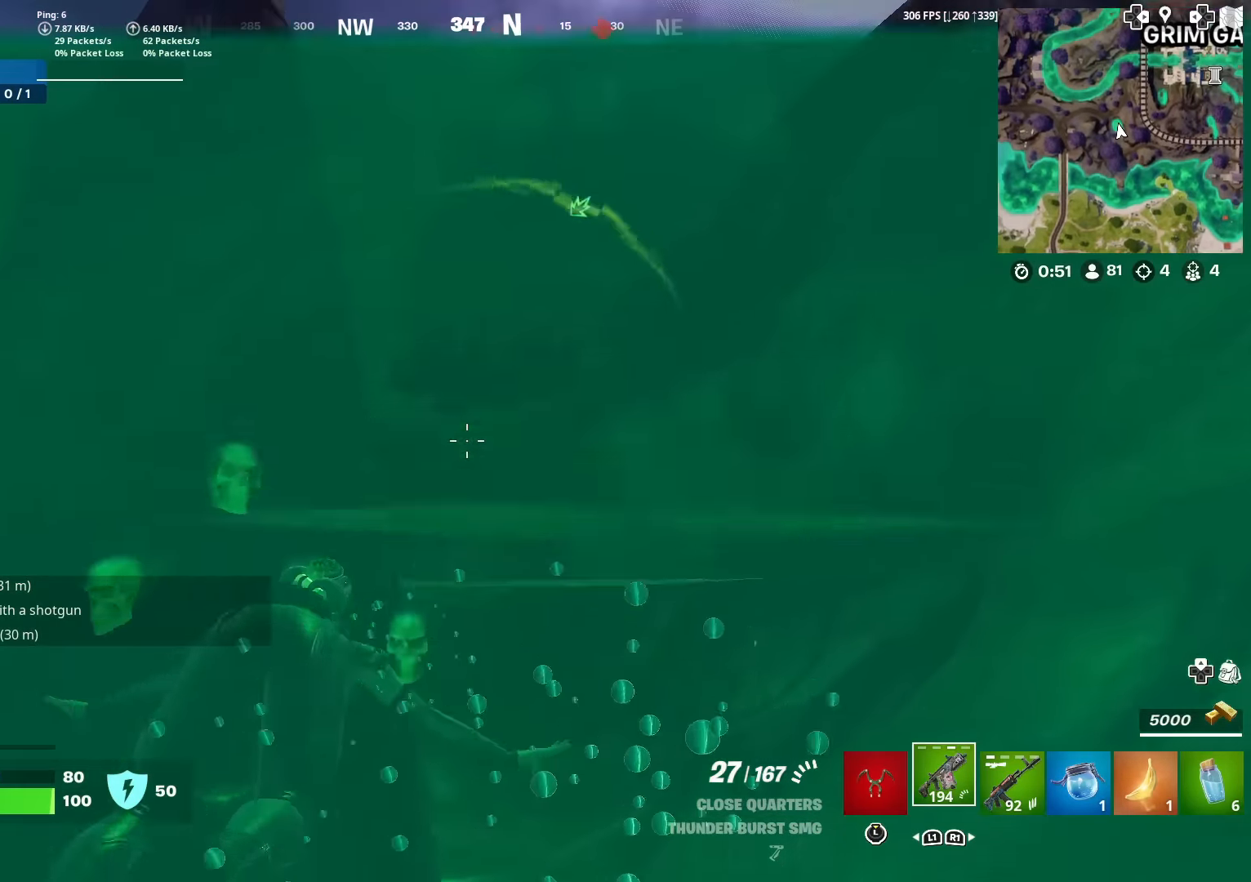
{"buttons": [], "left_stick": "up", "right_stick": "center", "events": [[167, "left_stick", "up-right"], [217, "CROSS", "down"], [300, "right_stick", "up"], [317, "left_stick", "up"], [334, "CROSS", "up"], [367, "right_stick", "center"]]}
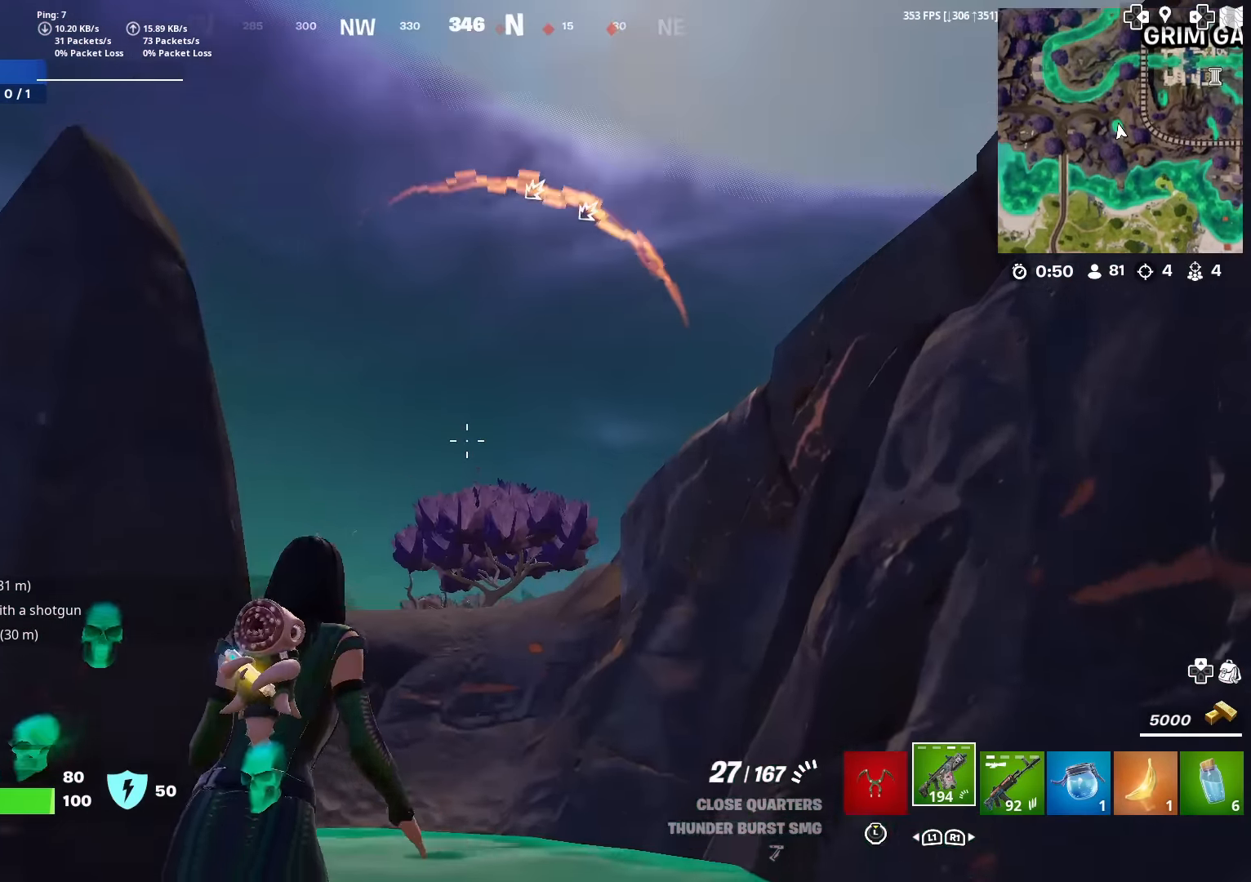
{"buttons": [], "left_stick": "up-left", "right_stick": "center", "events": [[83, "right_stick", "down-left"], [133, "CROSS", "down"], [167, "right_stick", "center"], [233, "CROSS", "up"], [283, "left_stick", "up-left"], [317, "right_stick", "down"], [417, "right_stick", "center"]]}
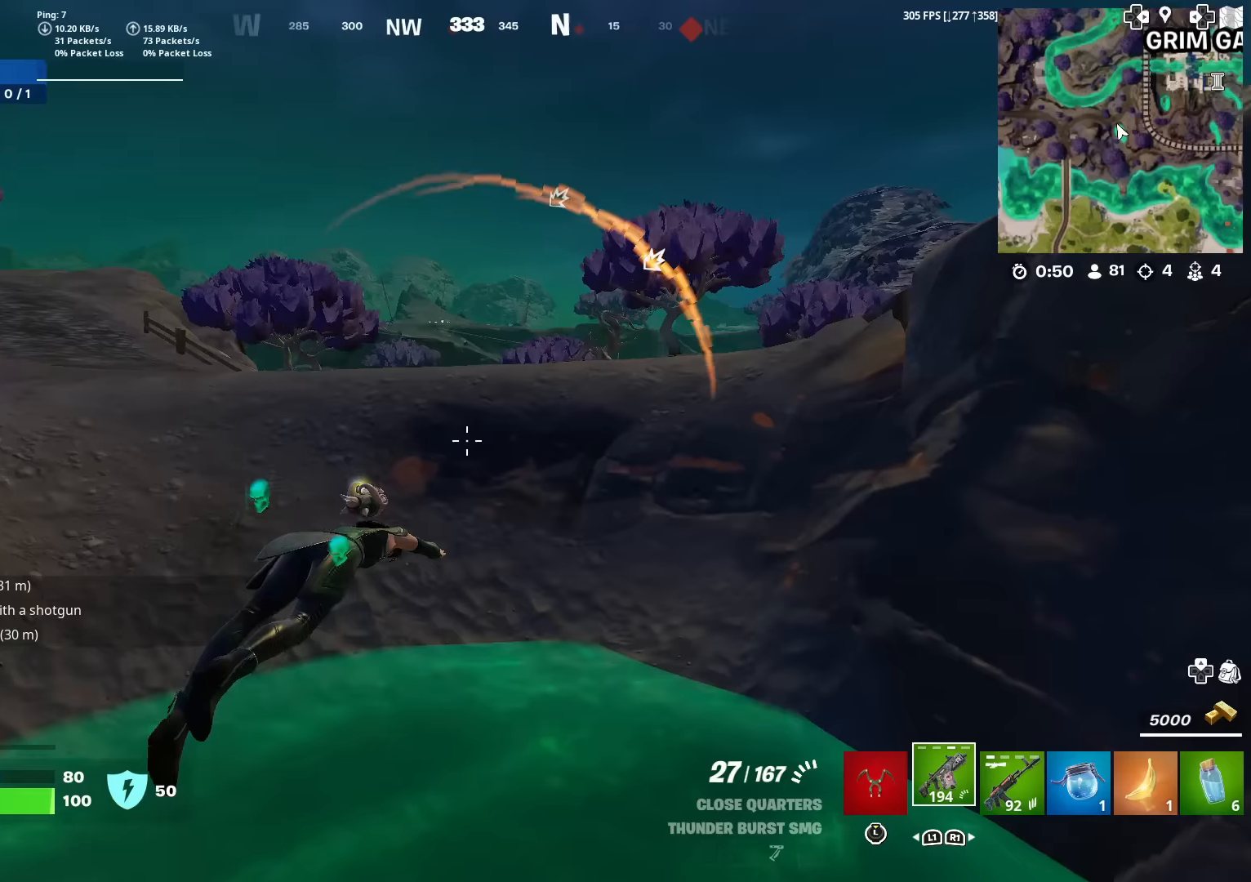
{"buttons": [], "left_stick": "up", "right_stick": "up", "events": [[317, "left_stick", "up"], [400, "right_stick", "up"]]}
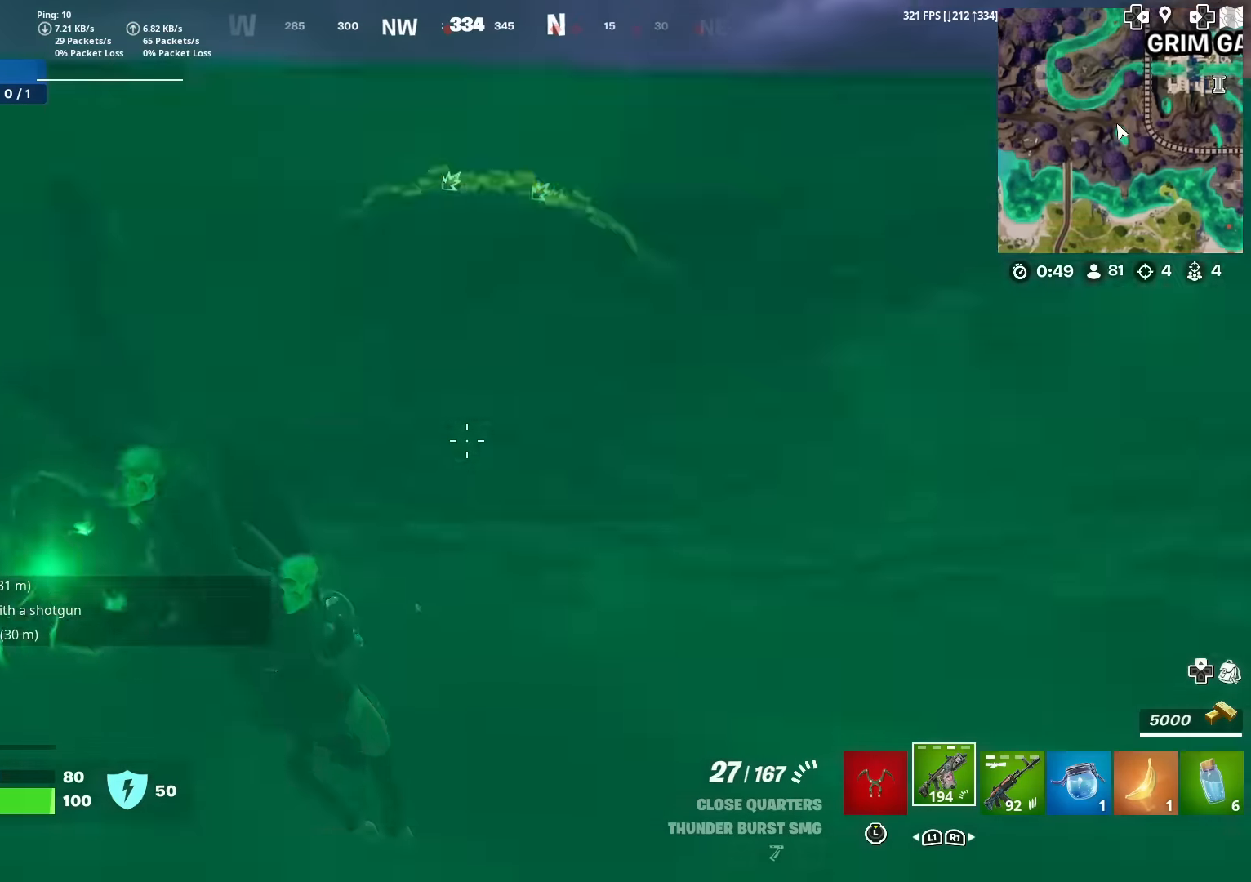
{"buttons": [], "left_stick": "up-left", "right_stick": "center", "events": [[17, "right_stick", "center"], [250, "right_stick", "down-left"], [284, "left_stick", "up-left"], [317, "right_stick", "center"]]}